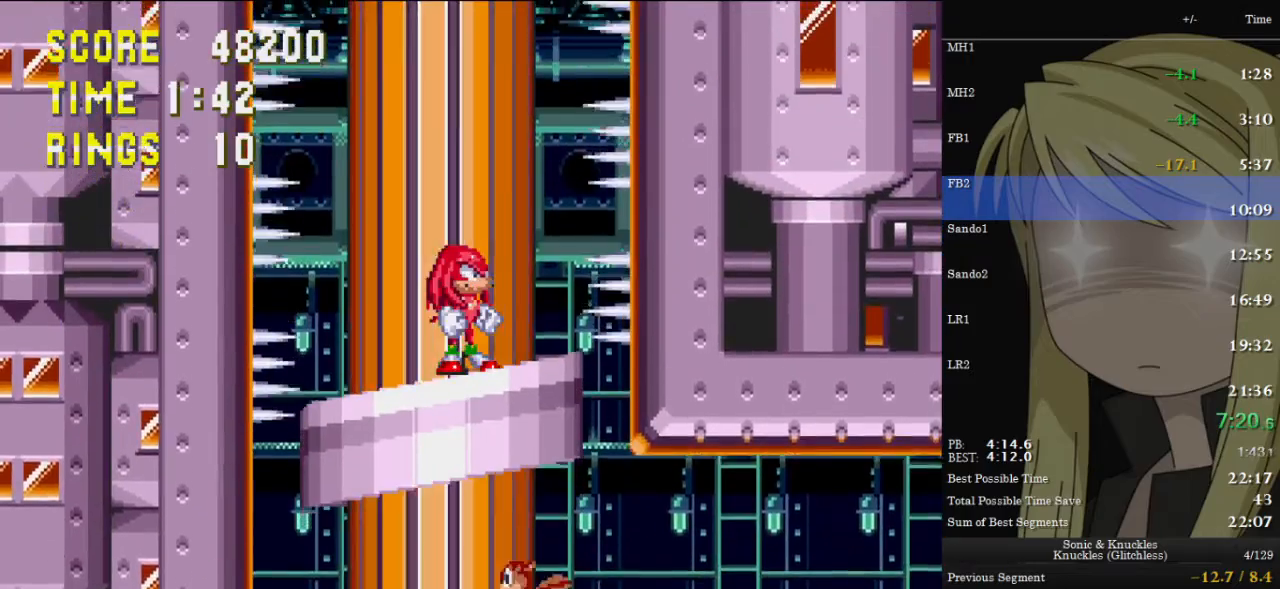
Gameplay with keyboard; each line is a JSON object with the keys held at the frame after it. "events" lists presses ("down") and releases ("up") of "c", "down", "left", "pause", "right", "up", "x" and "z" between this image and that frame as [ms after this image, input, new state], when the widget could be followed in between. No other keys are recorded. Mouse input is not recorded.
{"keys": ["right"], "events": [[267, "right", "down"]]}
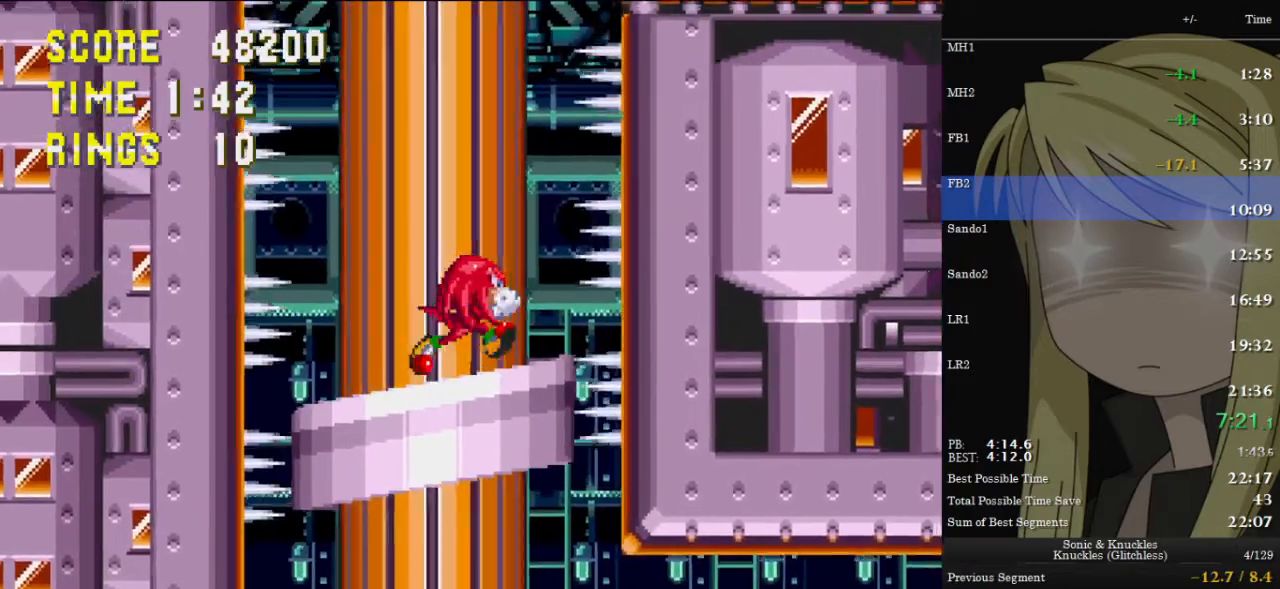
{"keys": [], "events": [[67, "right", "up"], [400, "right", "down"], [500, "right", "up"]]}
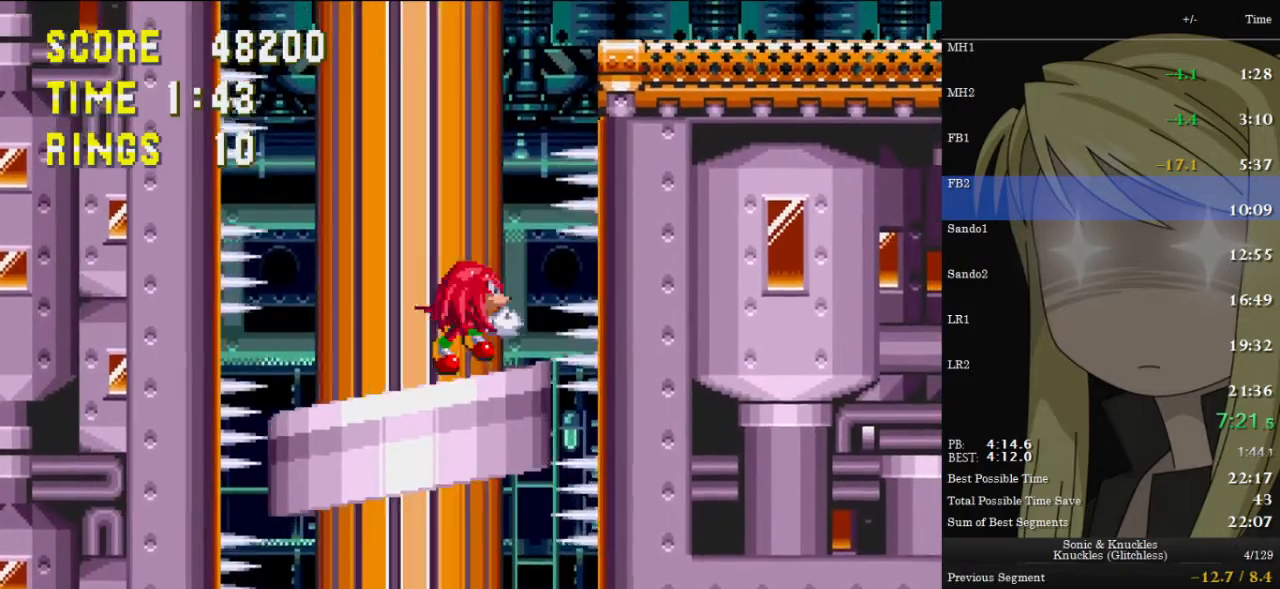
{"keys": ["down", "z"], "events": [[233, "right", "down"], [267, "right", "up"], [400, "down", "down"], [500, "z", "down"]]}
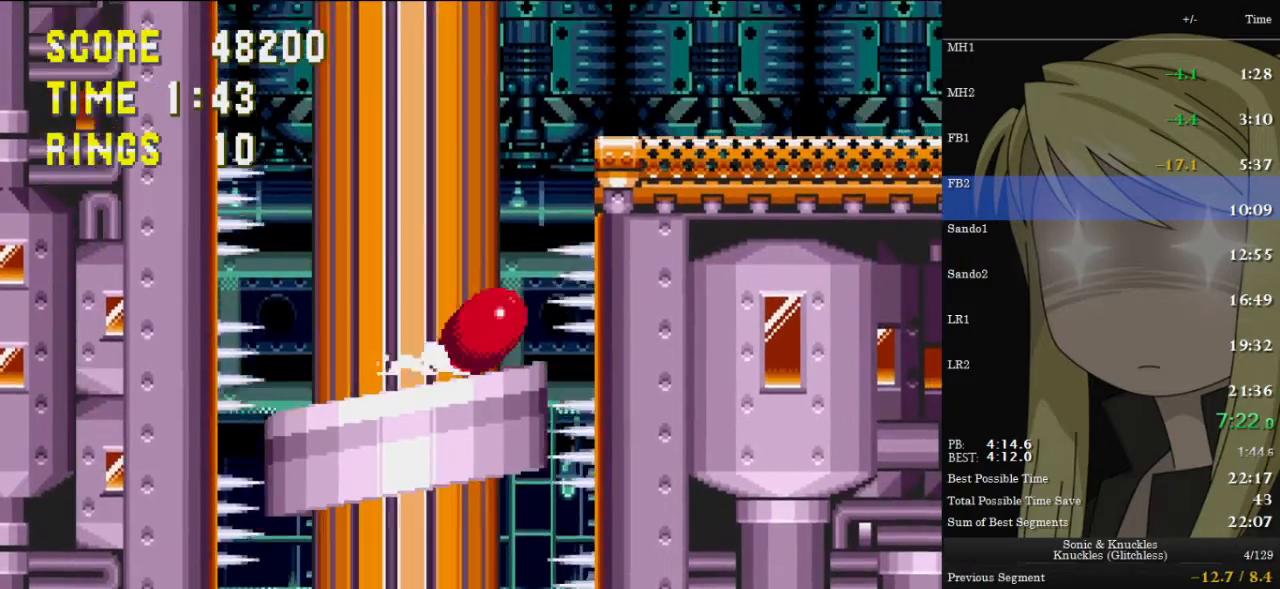
{"keys": ["down"], "events": [[67, "x", "down"], [100, "c", "down"], [100, "z", "up"], [133, "x", "up"], [200, "c", "up"], [233, "x", "down"], [233, "z", "down"], [300, "c", "down"], [333, "x", "up"], [333, "z", "up"], [367, "c", "up"], [367, "x", "down"], [433, "z", "down"], [467, "c", "down"], [467, "z", "up"], [500, "c", "up"], [500, "x", "up"]]}
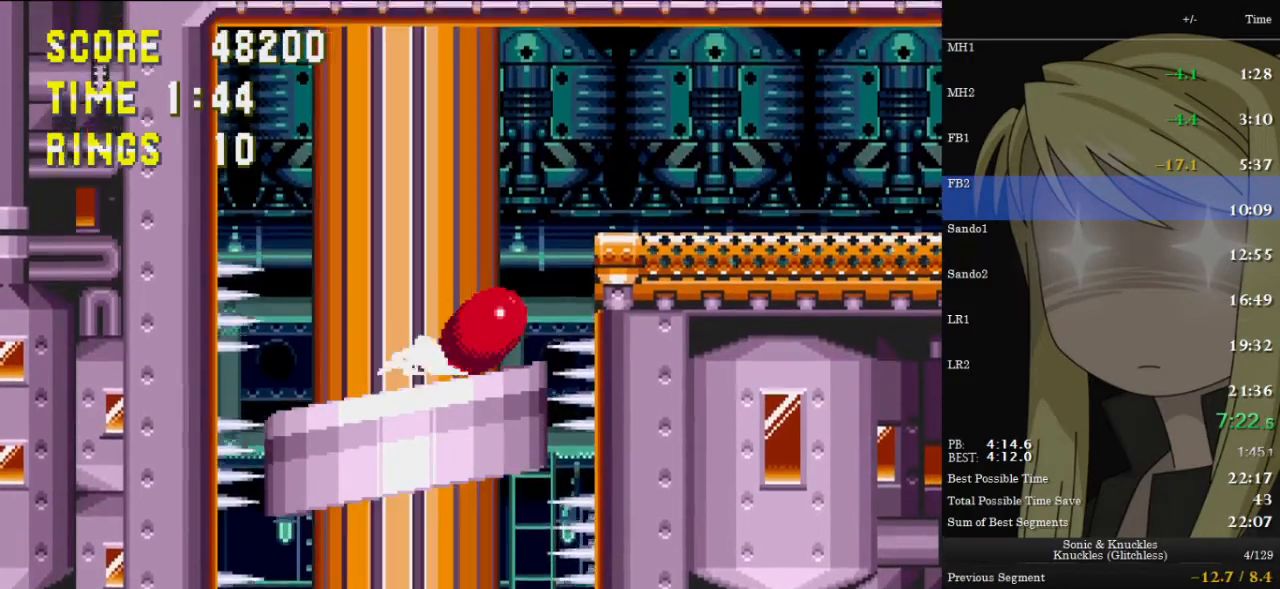
{"keys": ["c", "down"], "events": [[67, "x", "down"], [67, "z", "down"], [100, "c", "down"], [100, "z", "up"], [167, "x", "up"], [200, "c", "up"], [267, "x", "down"], [267, "z", "down"], [300, "c", "down"], [300, "x", "up"], [300, "z", "up"], [333, "c", "up"], [400, "x", "down"], [433, "c", "down"], [433, "z", "down"], [500, "x", "up"], [500, "z", "up"]]}
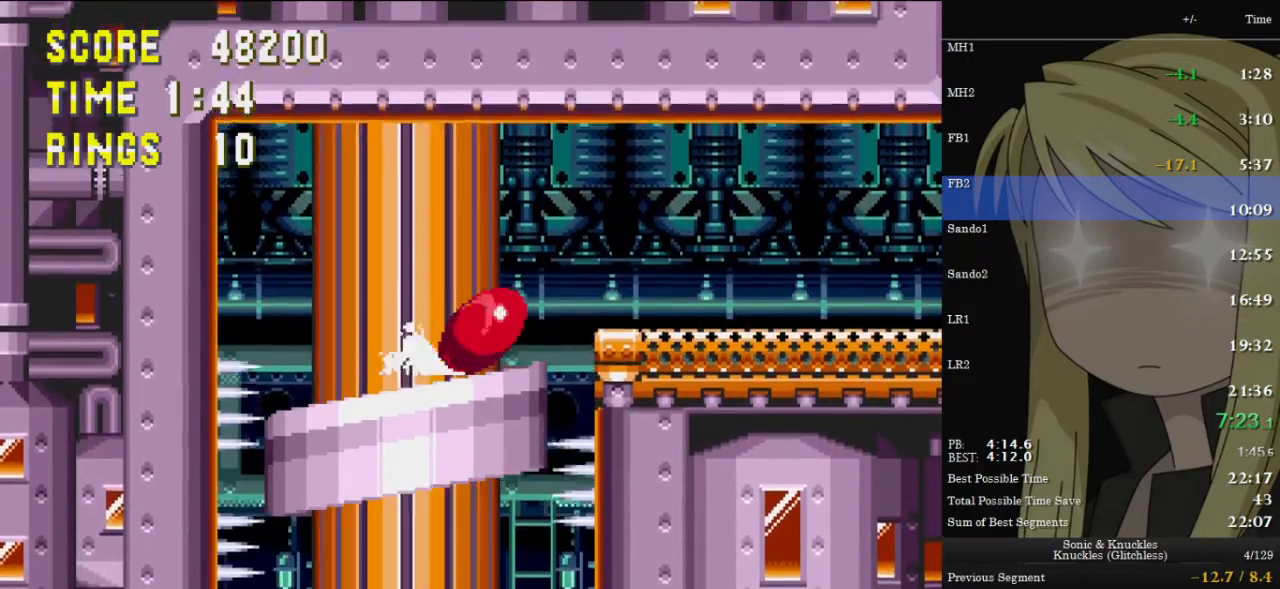
{"keys": ["right"], "events": [[33, "c", "up"], [33, "x", "down"], [33, "z", "down"], [67, "c", "down"], [67, "right", "down"], [133, "c", "up"], [133, "down", "up"], [133, "x", "up"], [133, "z", "up"]]}
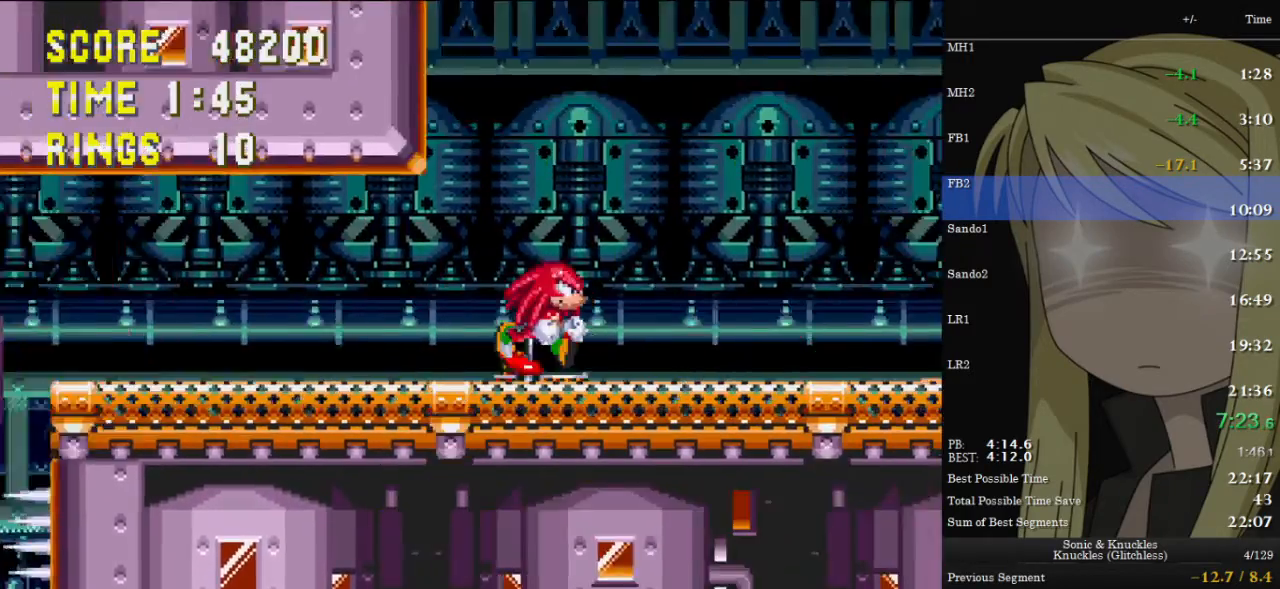
{"keys": ["right"], "events": []}
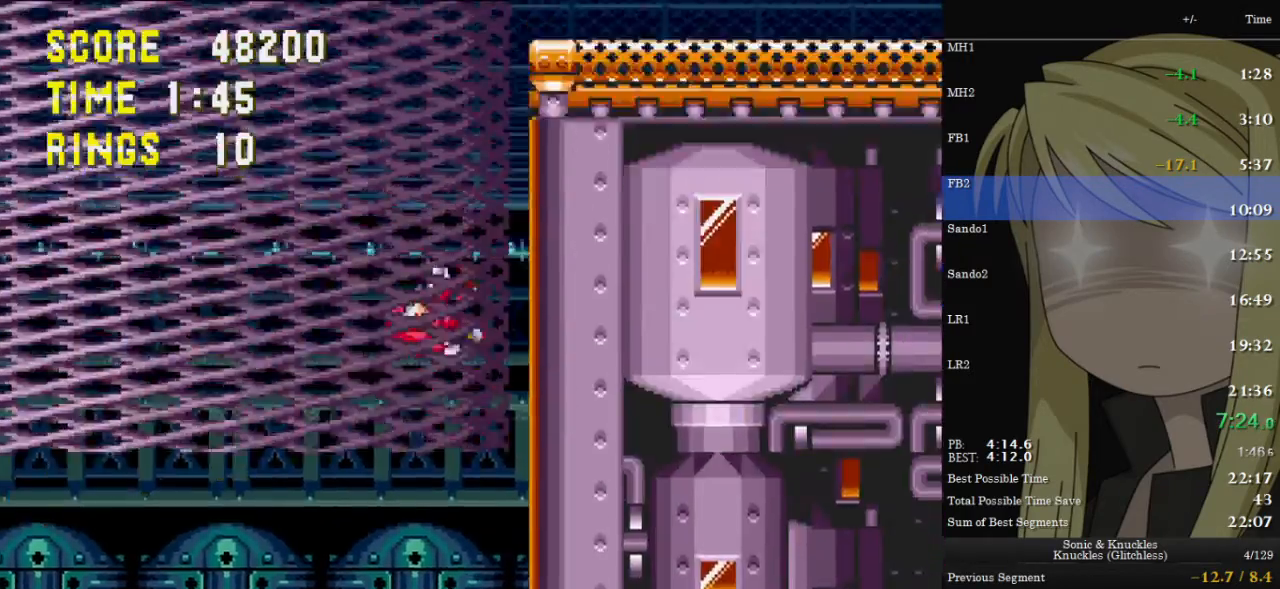
{"keys": ["right"], "events": []}
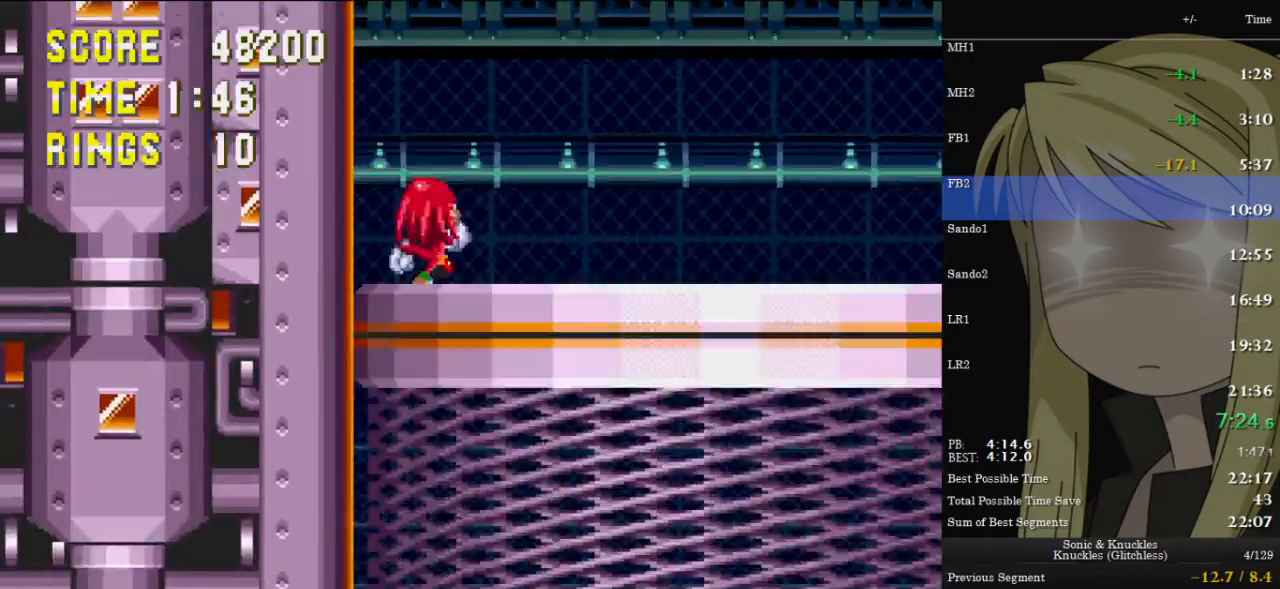
{"keys": ["right"], "events": []}
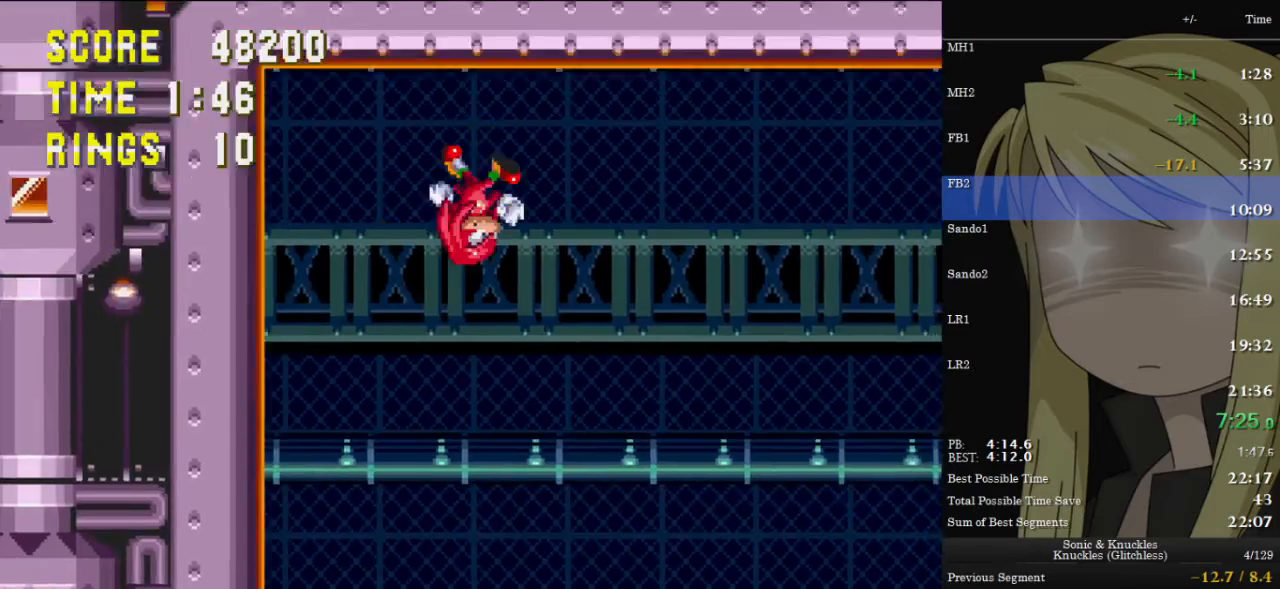
{"keys": ["right"], "events": []}
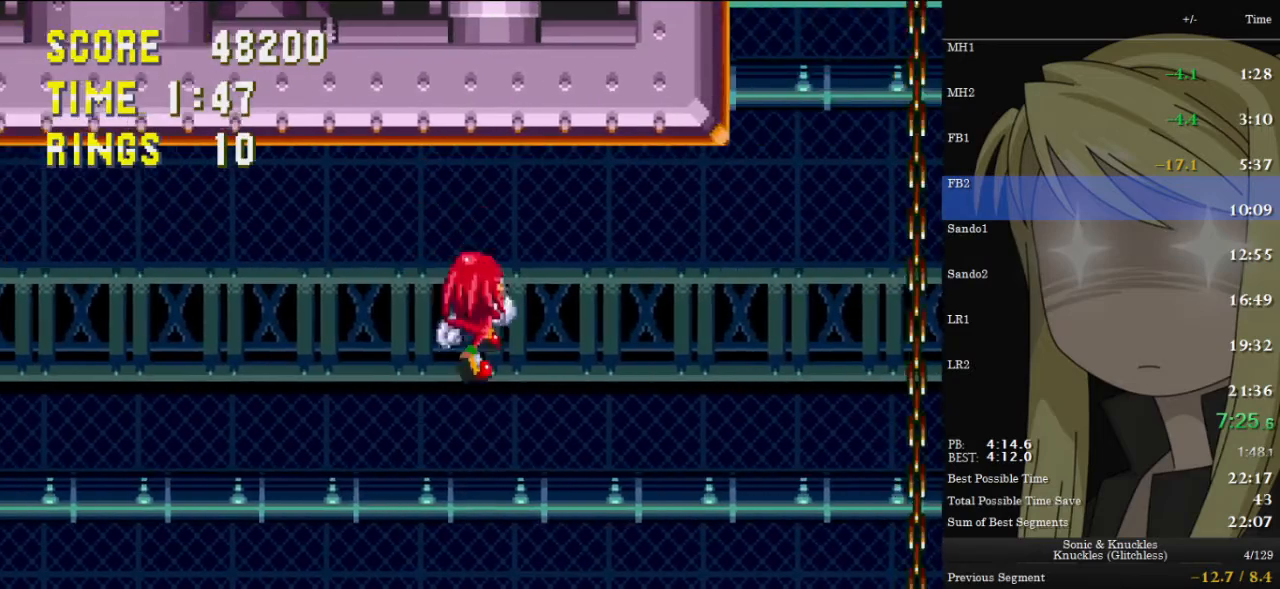
{"keys": ["right", "z"], "events": [[200, "right", "up"], [433, "left", "down"], [433, "z", "down"], [500, "left", "up"], [500, "right", "down"]]}
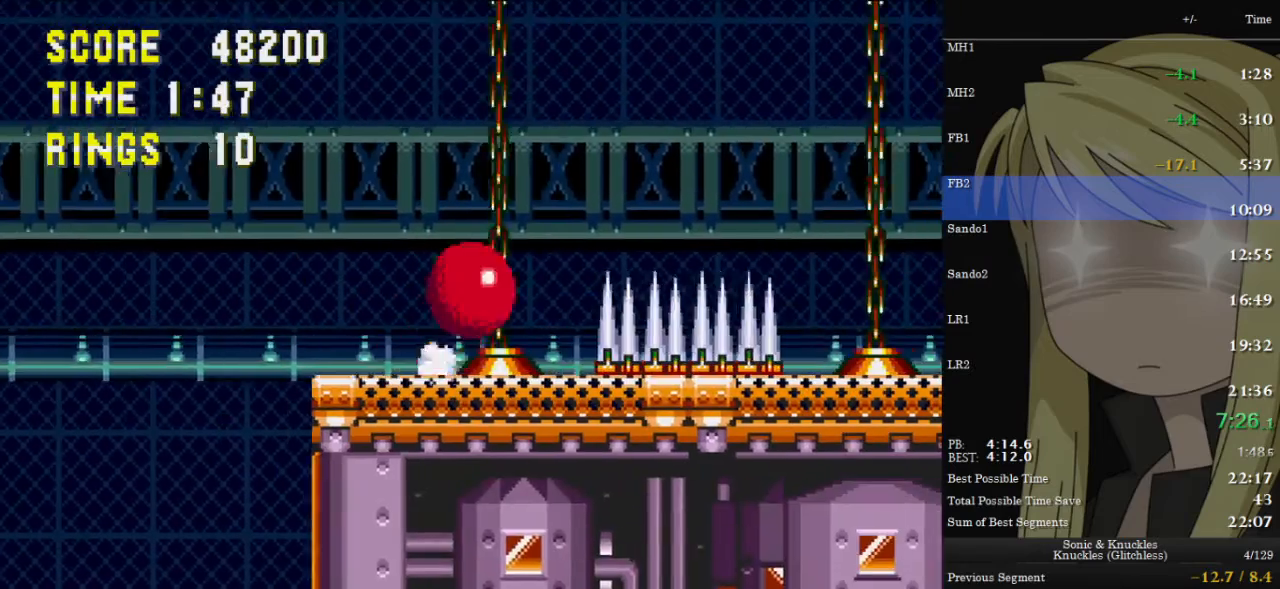
{"keys": ["right", "up", "z"], "events": [[133, "up", "down"], [267, "z", "up"], [300, "z", "down"]]}
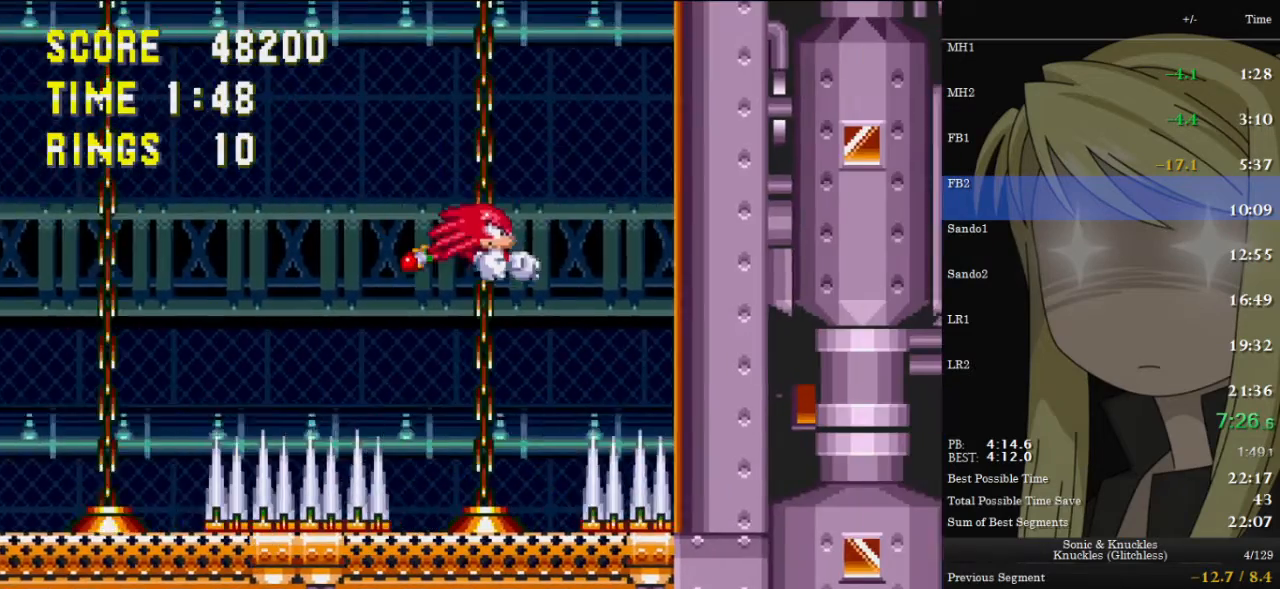
{"keys": ["right", "up", "x"], "events": [[333, "z", "up"], [467, "x", "down"]]}
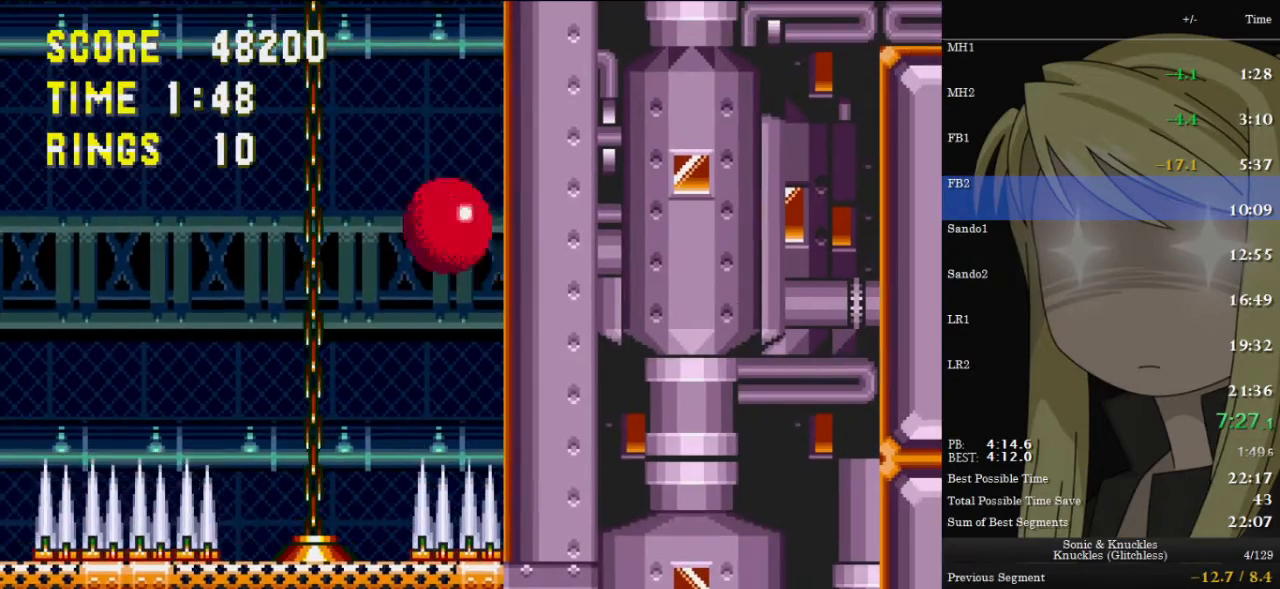
{"keys": ["right", "up", "x"], "events": [[33, "c", "down"], [67, "x", "up"], [100, "c", "up"], [100, "x", "down"], [200, "c", "down"], [267, "x", "up"], [300, "c", "up"], [300, "x", "down"], [400, "c", "down"], [400, "x", "up"], [500, "c", "up"], [500, "x", "down"]]}
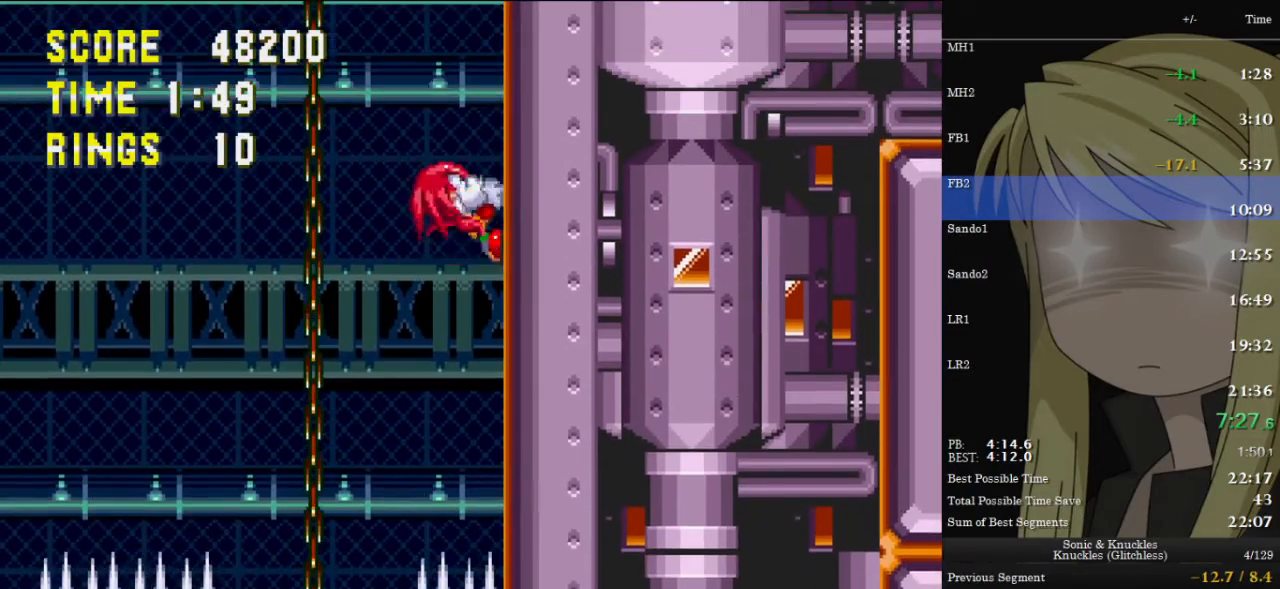
{"keys": ["c", "right", "up"], "events": [[67, "c", "down"], [67, "x", "up"], [167, "c", "up"], [167, "x", "down"], [267, "c", "down"], [267, "x", "up"], [367, "c", "up"], [367, "x", "down"], [467, "c", "down"], [467, "x", "up"]]}
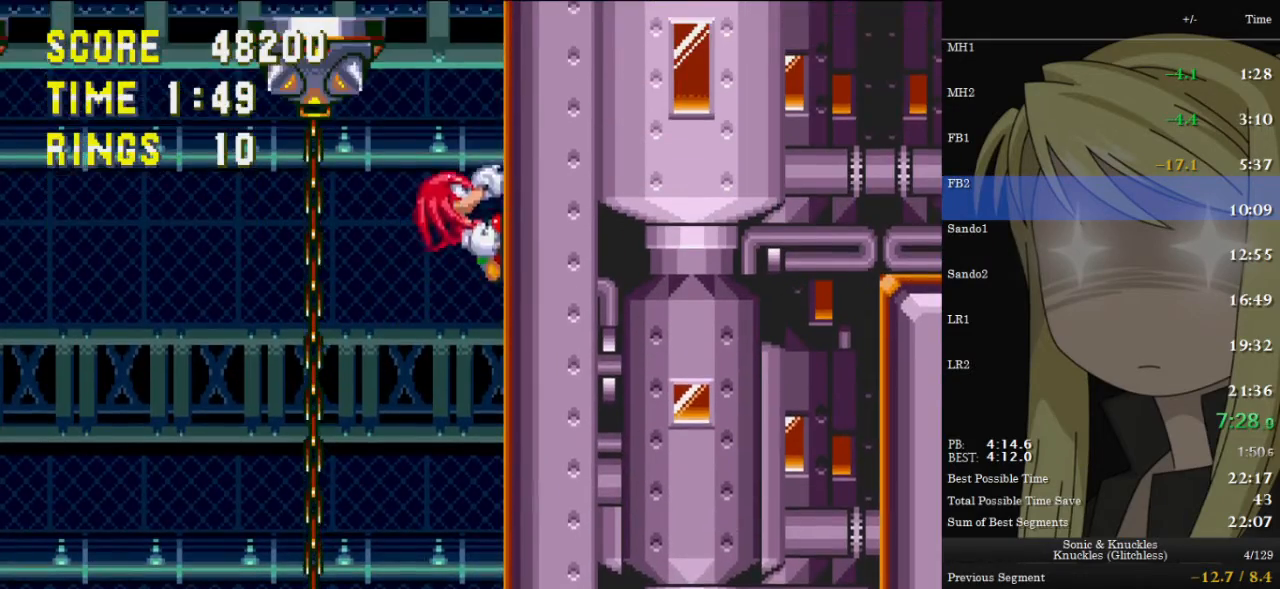
{"keys": ["right", "up", "x"], "events": [[33, "c", "up"], [100, "x", "down"], [167, "c", "down"], [167, "x", "up"], [233, "c", "up"], [267, "x", "down"], [333, "c", "down"], [367, "x", "up"], [433, "c", "up"], [467, "x", "down"]]}
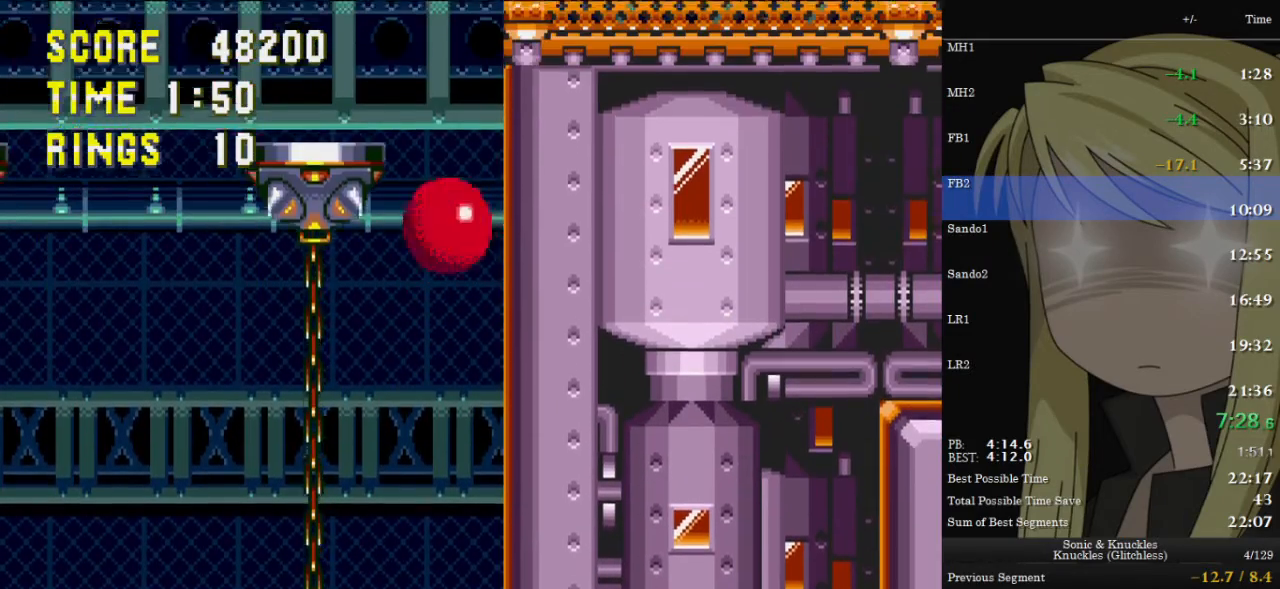
{"keys": ["right", "up"], "events": [[33, "c", "down"], [67, "x", "up"], [100, "c", "up"], [167, "x", "down"], [200, "c", "down"], [267, "x", "up"], [300, "c", "up"], [333, "x", "down"], [400, "c", "down"], [433, "x", "up"], [500, "c", "up"]]}
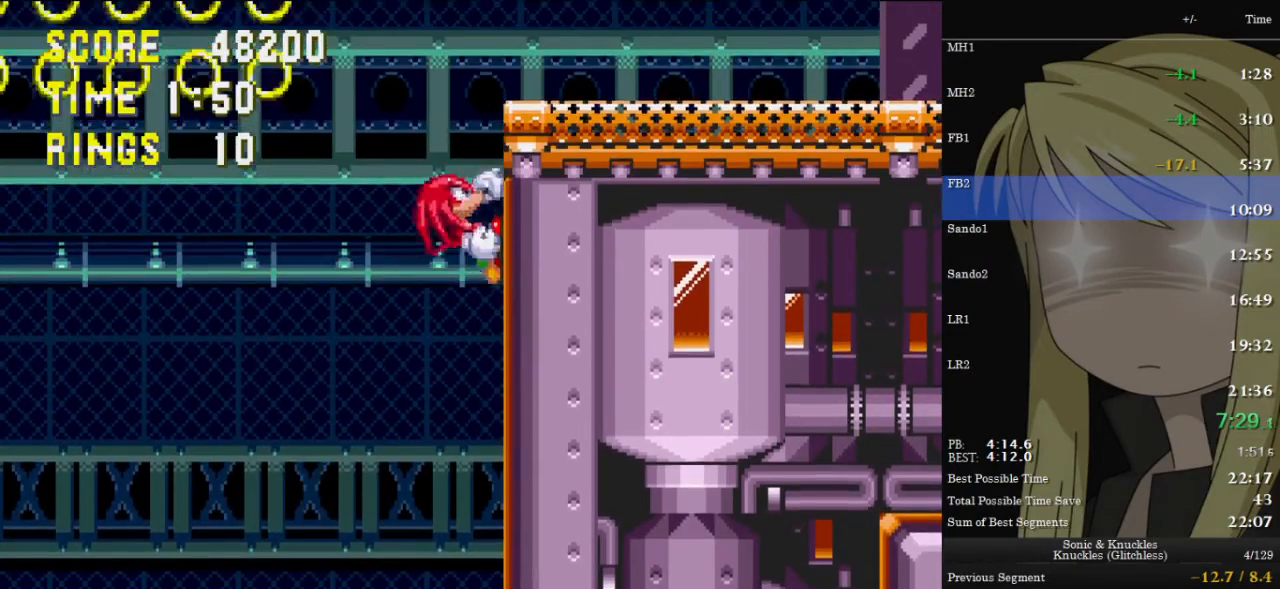
{"keys": ["right", "up"], "events": [[33, "x", "down"], [133, "c", "down"], [133, "x", "up"], [167, "c", "up"], [233, "x", "down"], [267, "c", "down"], [300, "x", "up"], [367, "c", "up"]]}
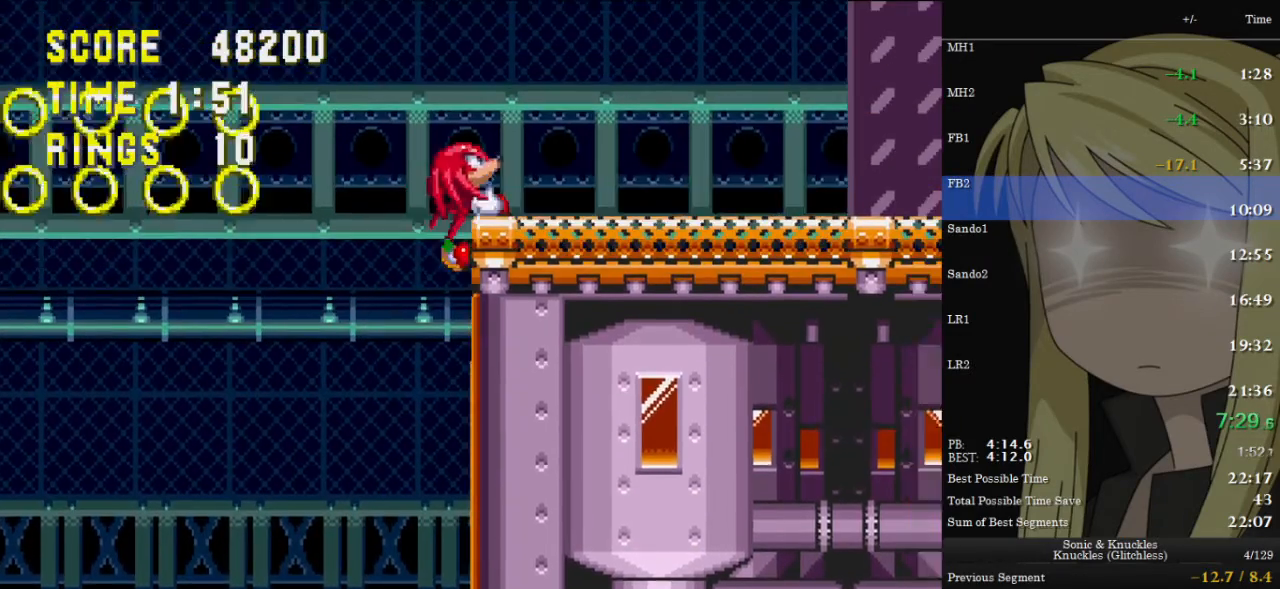
{"keys": ["down"], "events": [[133, "right", "up"], [133, "up", "up"], [233, "down", "down"], [333, "z", "down"], [367, "x", "down"], [433, "c", "down"], [467, "c", "up"], [467, "x", "up"], [467, "z", "up"]]}
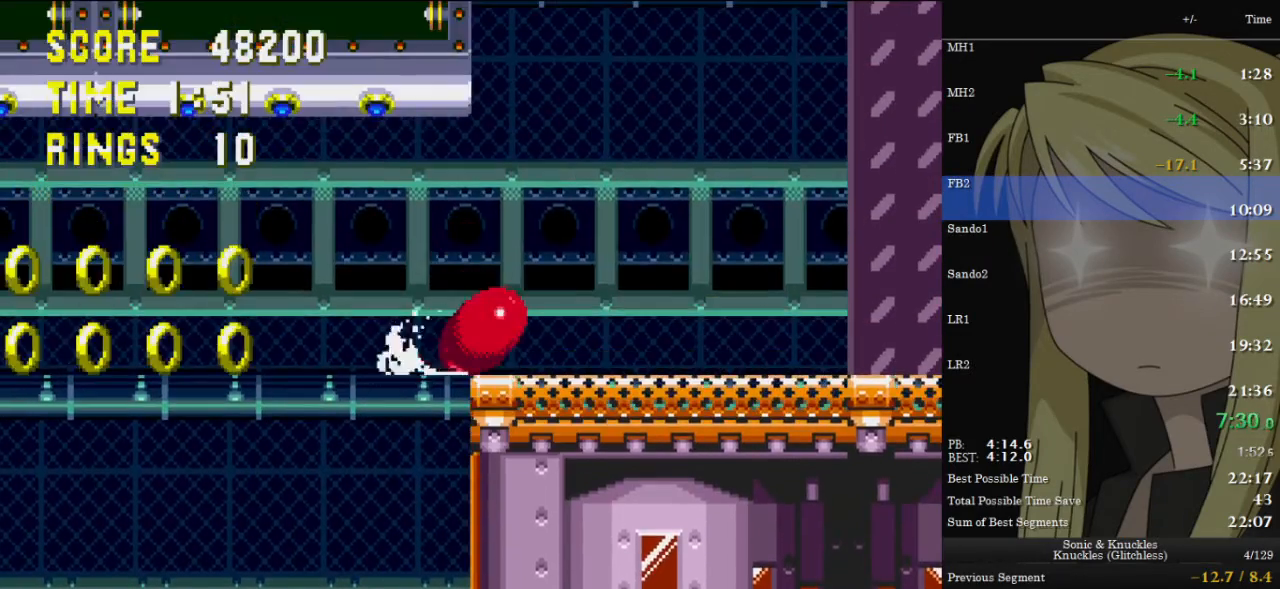
{"keys": ["right"], "events": [[33, "x", "down"], [67, "c", "down"], [67, "right", "down"], [67, "z", "down"], [100, "down", "up"], [100, "x", "up"], [100, "z", "up"], [167, "c", "up"]]}
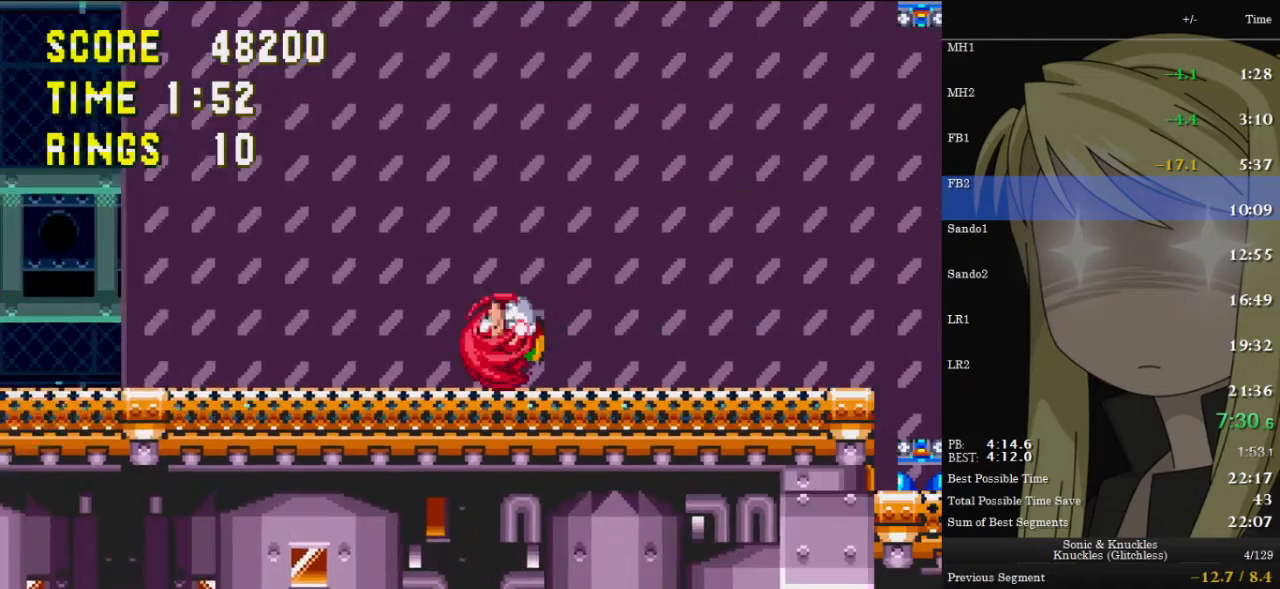
{"keys": ["right"], "events": []}
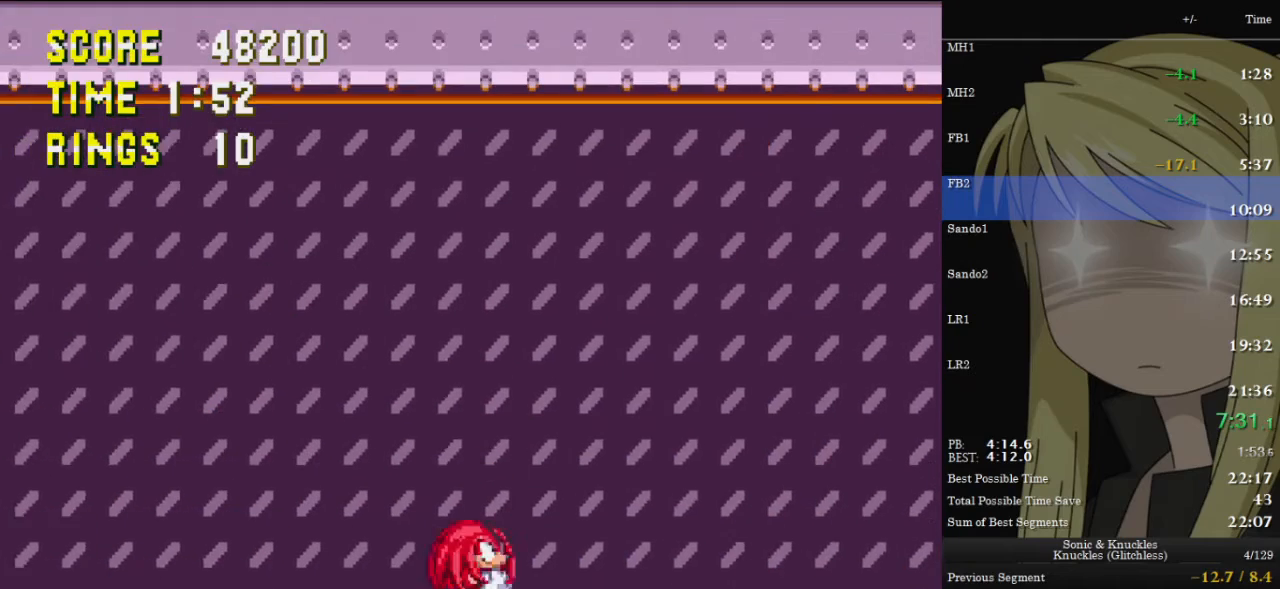
{"keys": ["down"], "events": [[300, "right", "up"], [333, "left", "down"], [367, "left", "up"], [467, "down", "down"]]}
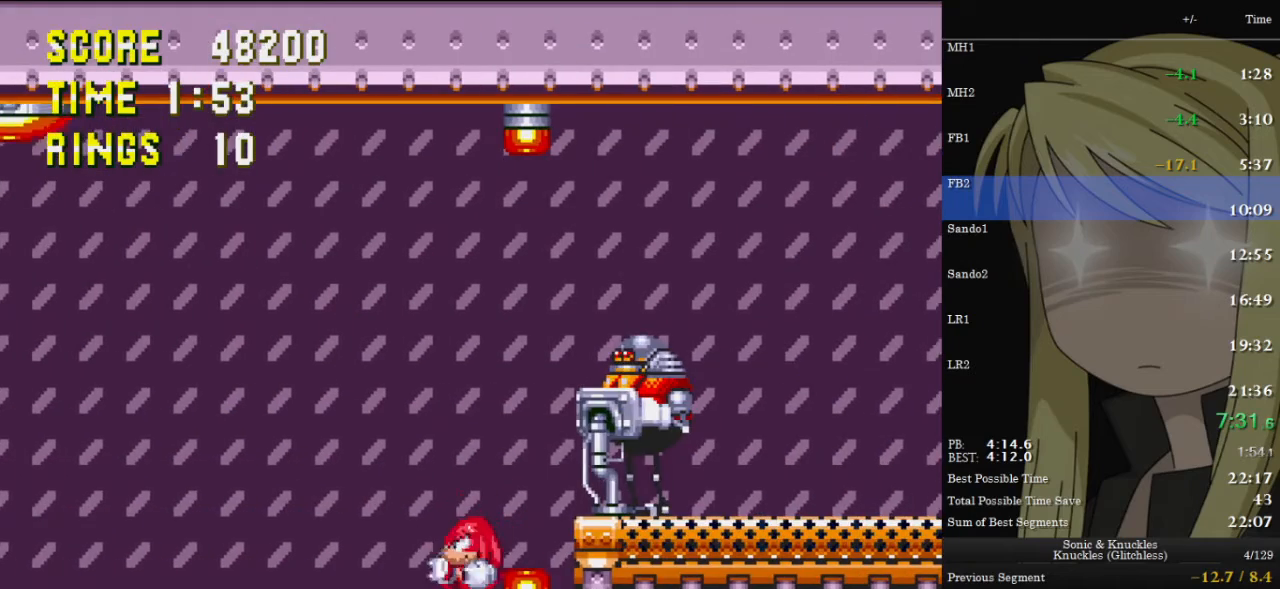
{"keys": [], "events": [[100, "x", "down"], [100, "z", "down"], [167, "c", "down"], [200, "x", "up"], [200, "z", "up"], [267, "c", "up"], [300, "x", "down"], [300, "z", "down"], [333, "c", "down"], [333, "z", "up"], [400, "c", "up"], [400, "down", "up"], [400, "x", "up"]]}
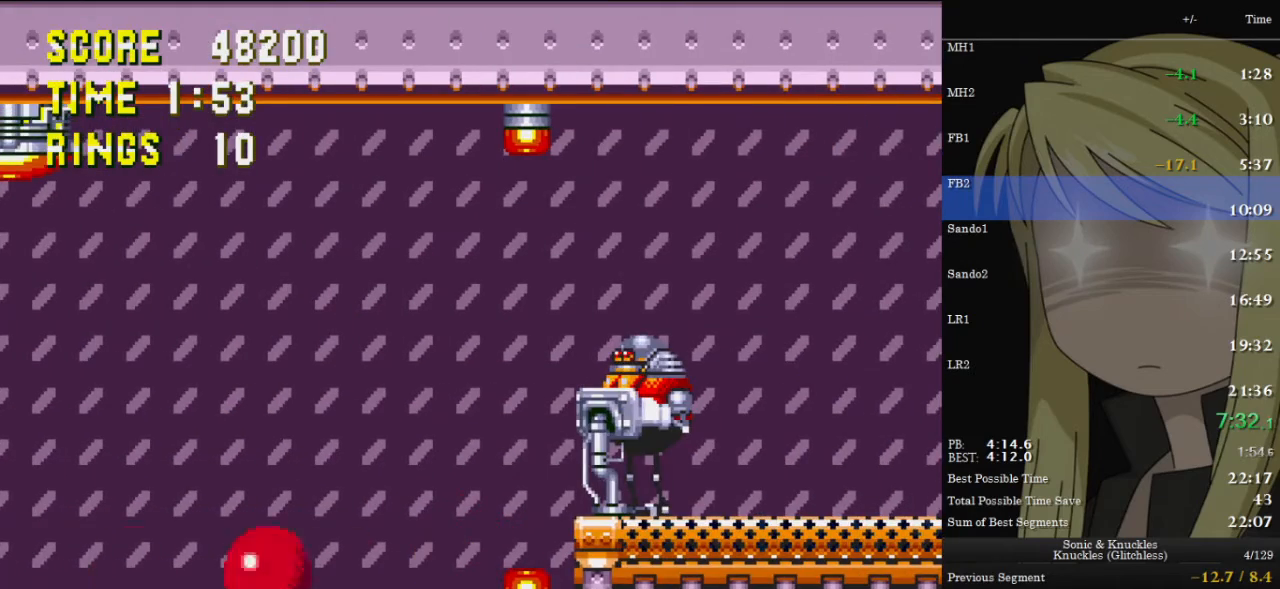
{"keys": [], "events": []}
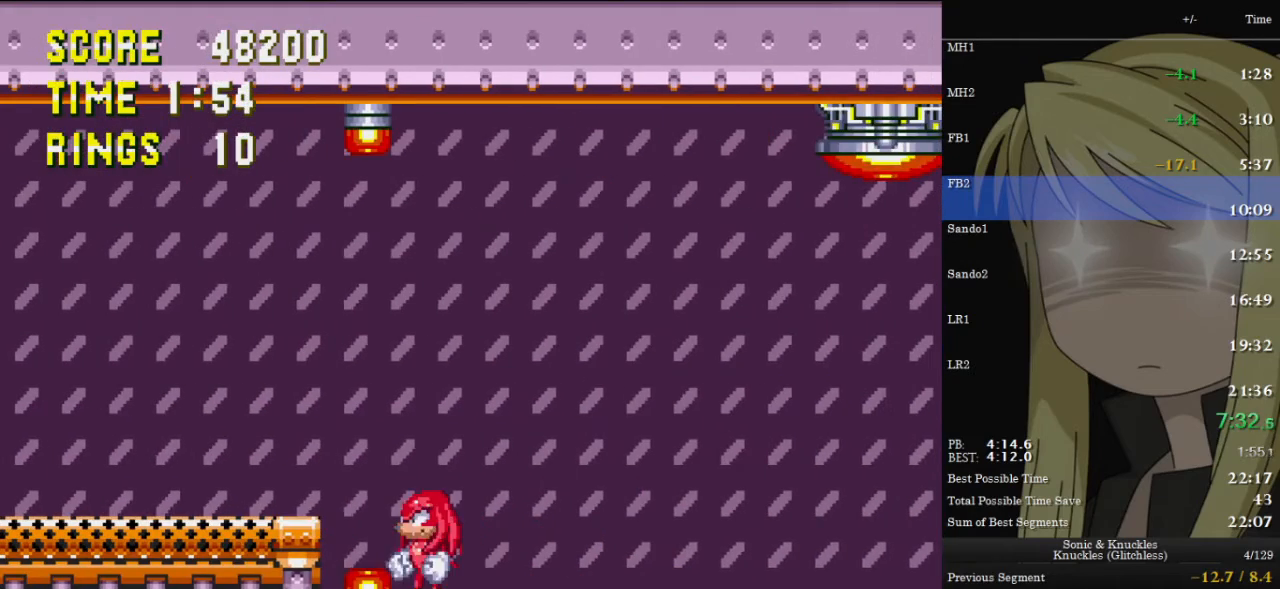
{"keys": [], "events": []}
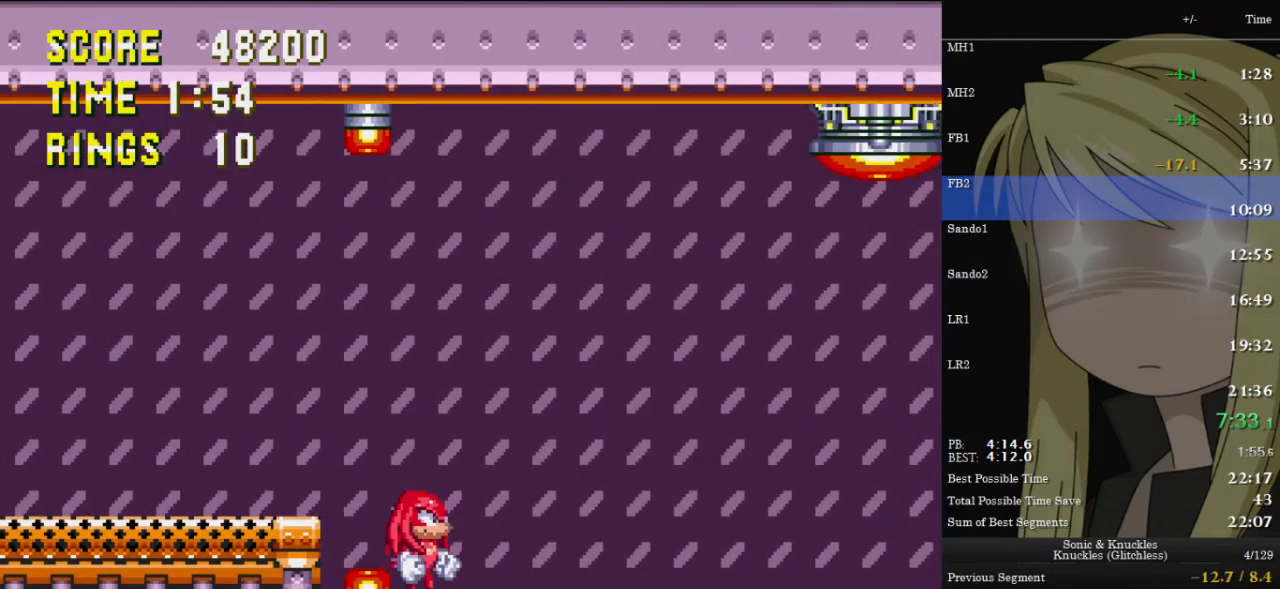
{"keys": [], "events": []}
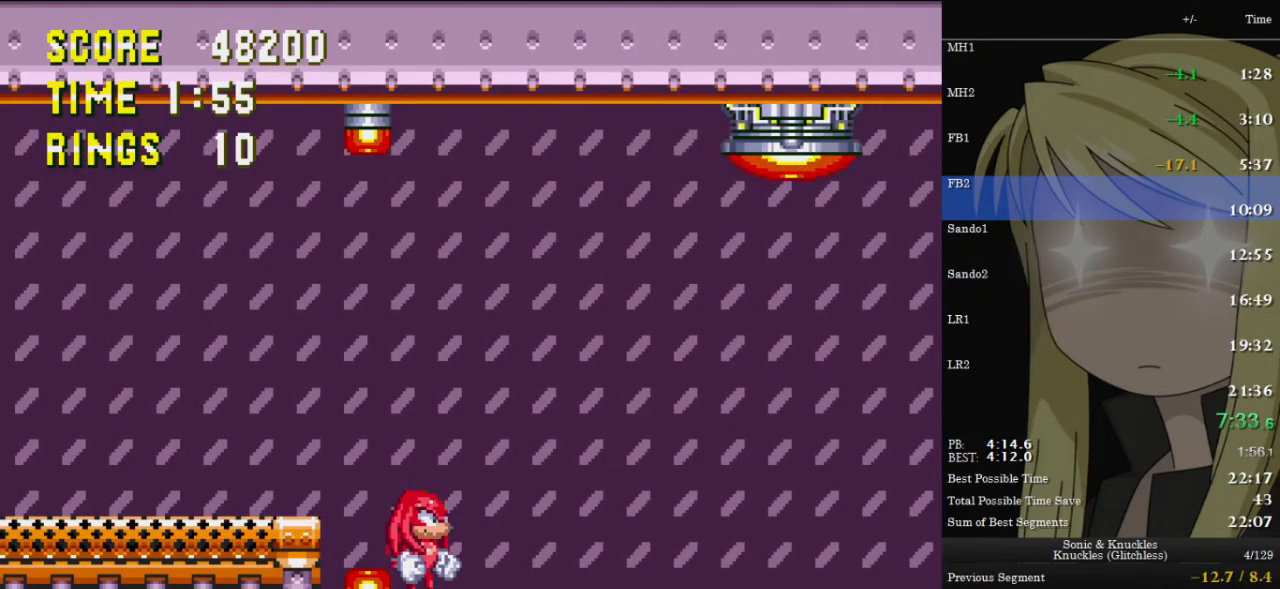
{"keys": [], "events": []}
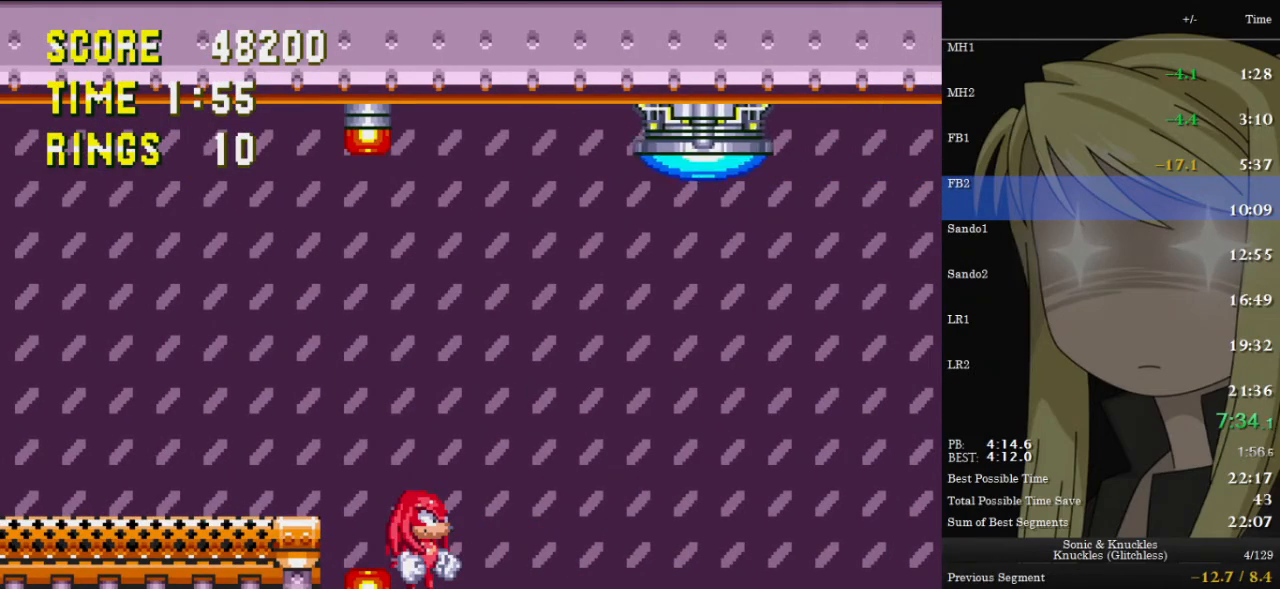
{"keys": [], "events": []}
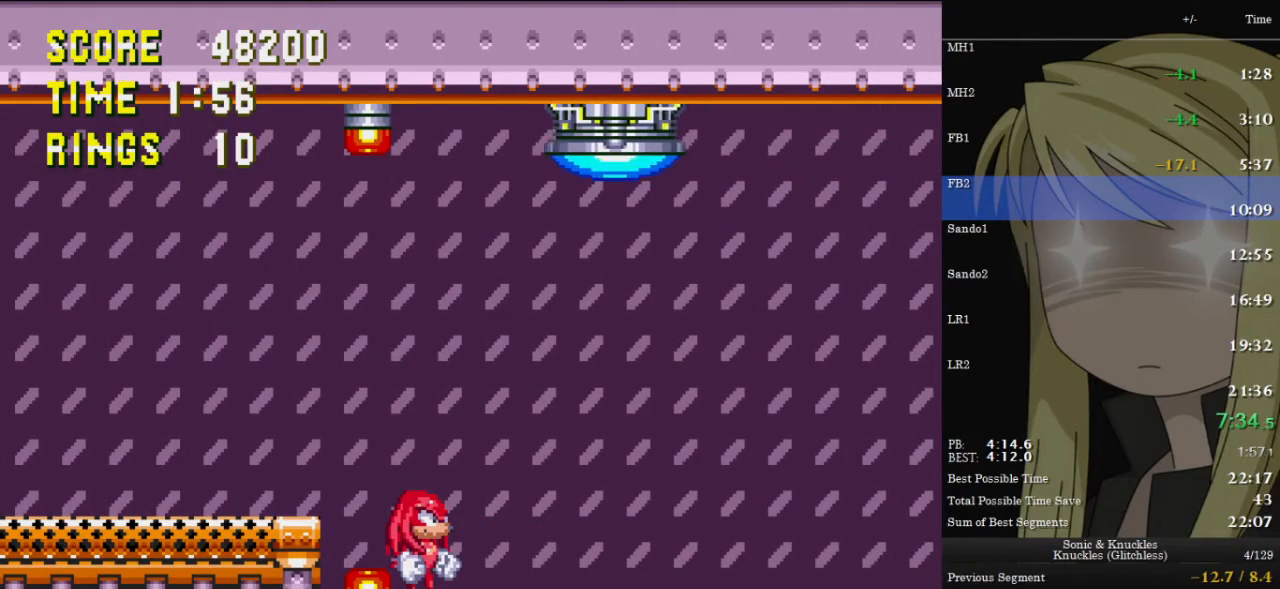
{"keys": ["down"], "events": [[167, "down", "down"]]}